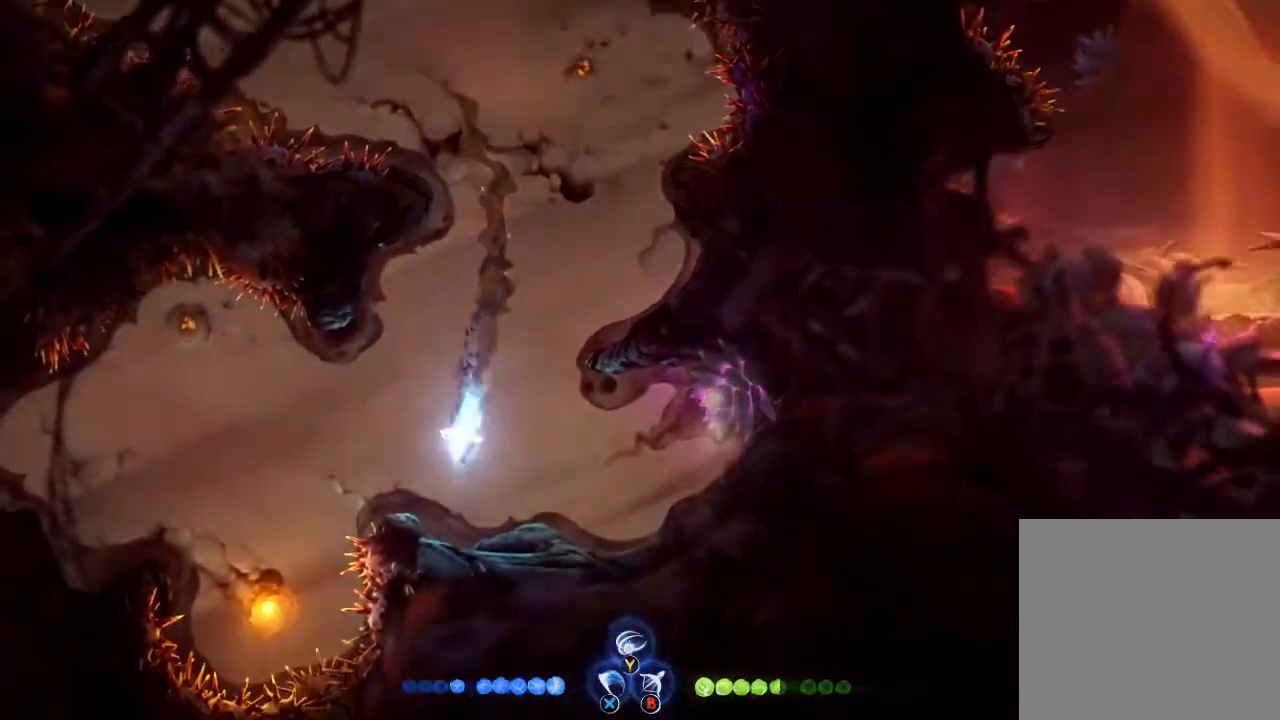
Gameplay with a controller (Xbox layout); each line is a JSON object with the inputs held at the frame after it. "button_events" lists button changes between this image and that frame as [ms after this image, input, new state], when the widget could be followed in between (sticks are given only as held states).
{"buttons": [], "left_stick": "up", "right_stick": "center", "button_events": []}
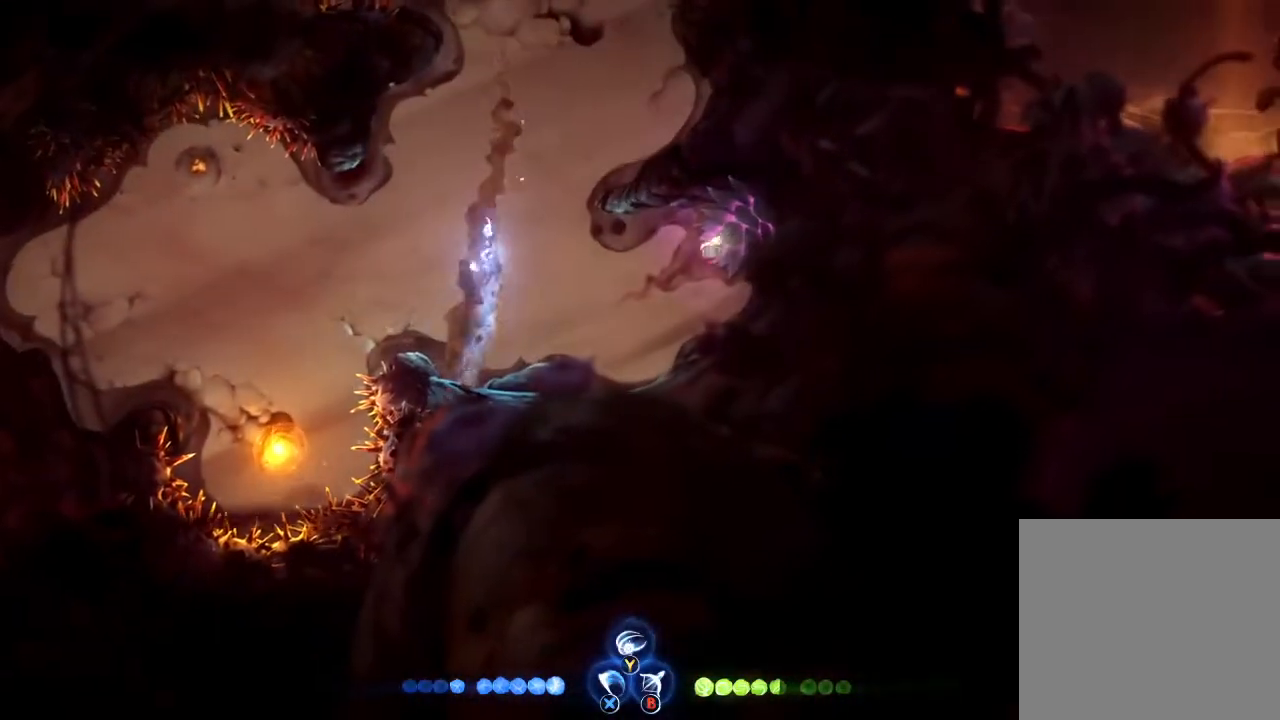
{"buttons": [], "left_stick": "up", "right_stick": "center", "button_events": []}
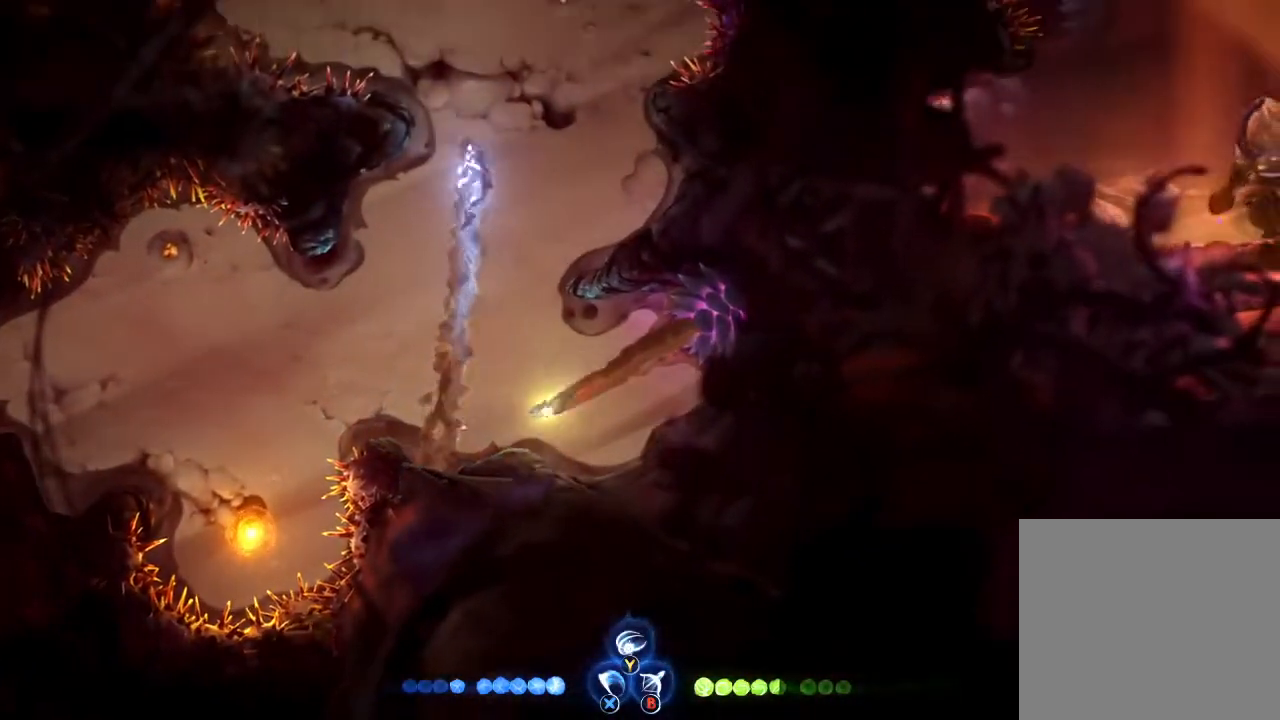
{"buttons": [], "left_stick": "up-left", "right_stick": "center", "button_events": []}
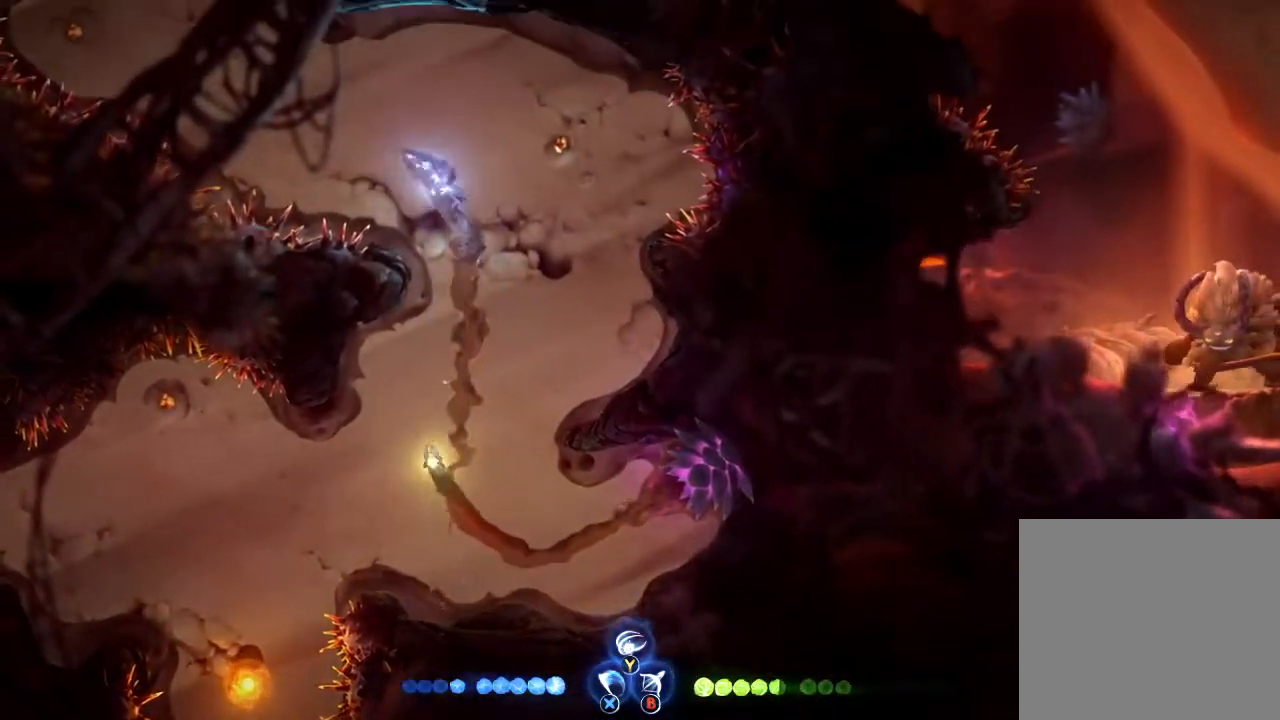
{"buttons": [], "left_stick": "up-left", "right_stick": "center", "button_events": []}
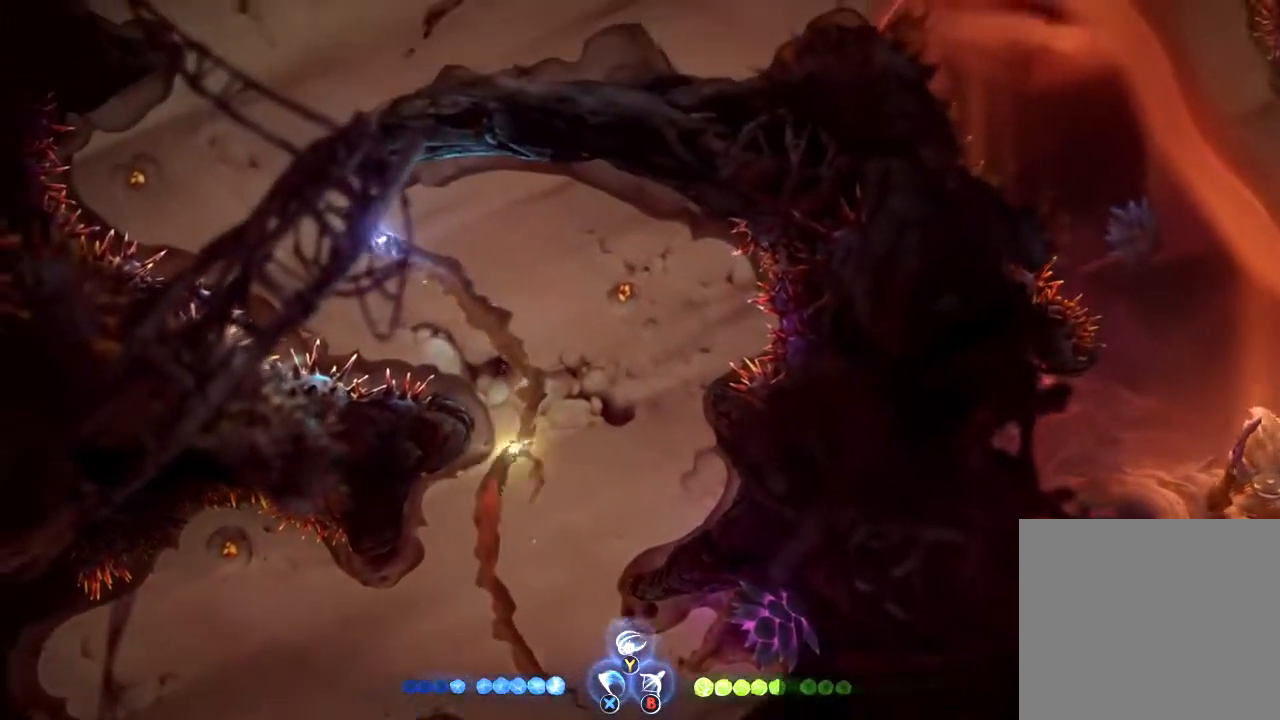
{"buttons": [], "left_stick": "up-right", "right_stick": "center", "button_events": []}